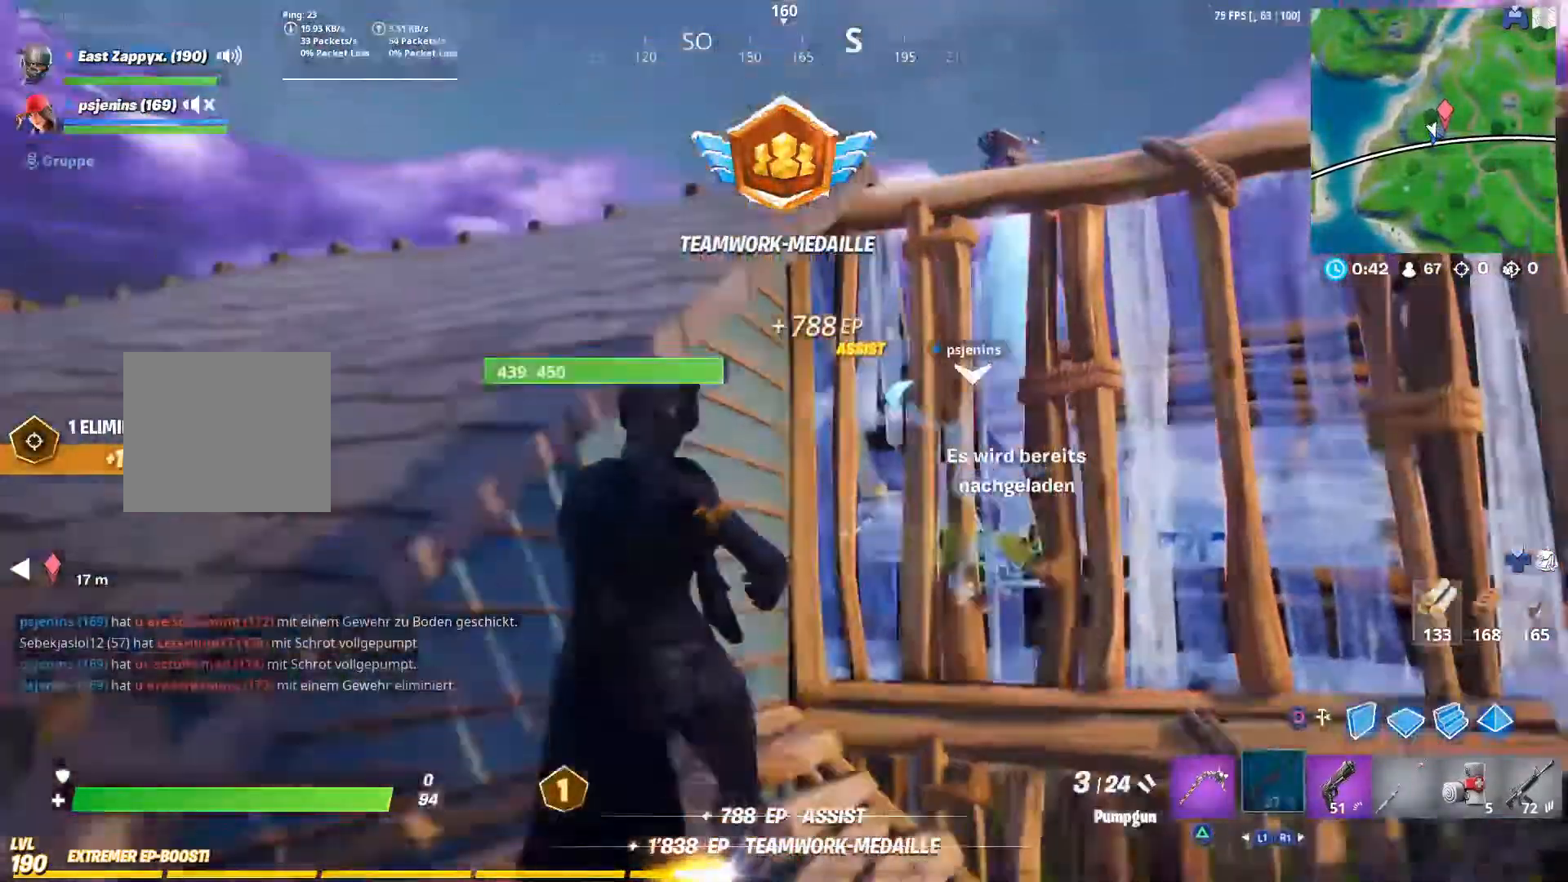
Gameplay with a controller (PlayStation layout); each line is a JSON object with the inputs held at the frame after it. "events" lists button and stick changes between this image and that frame as [ms after this image, input, new state], when the widget could be followed in between.
{"buttons": [], "left_stick": "left", "right_stick": "center", "events": [[33, "left_stick", "up-left"], [200, "right_stick", "down-right"], [500, "left_stick", "left"], [500, "right_stick", "center"]]}
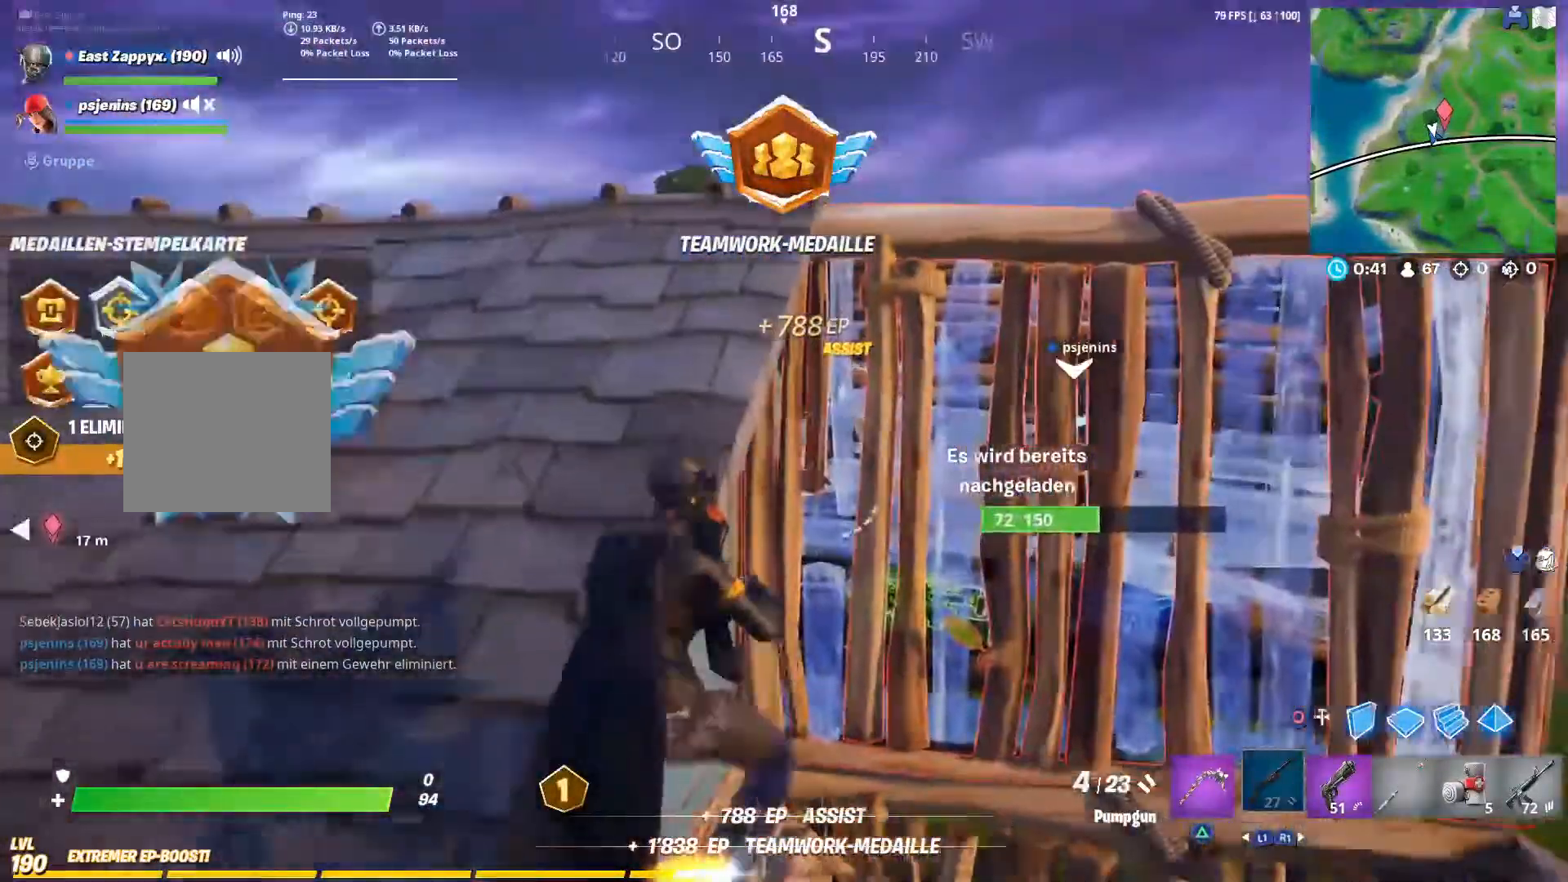
{"buttons": [], "left_stick": "up", "right_stick": "down-right", "events": [[400, "left_stick", "up"], [400, "right_stick", "down-right"]]}
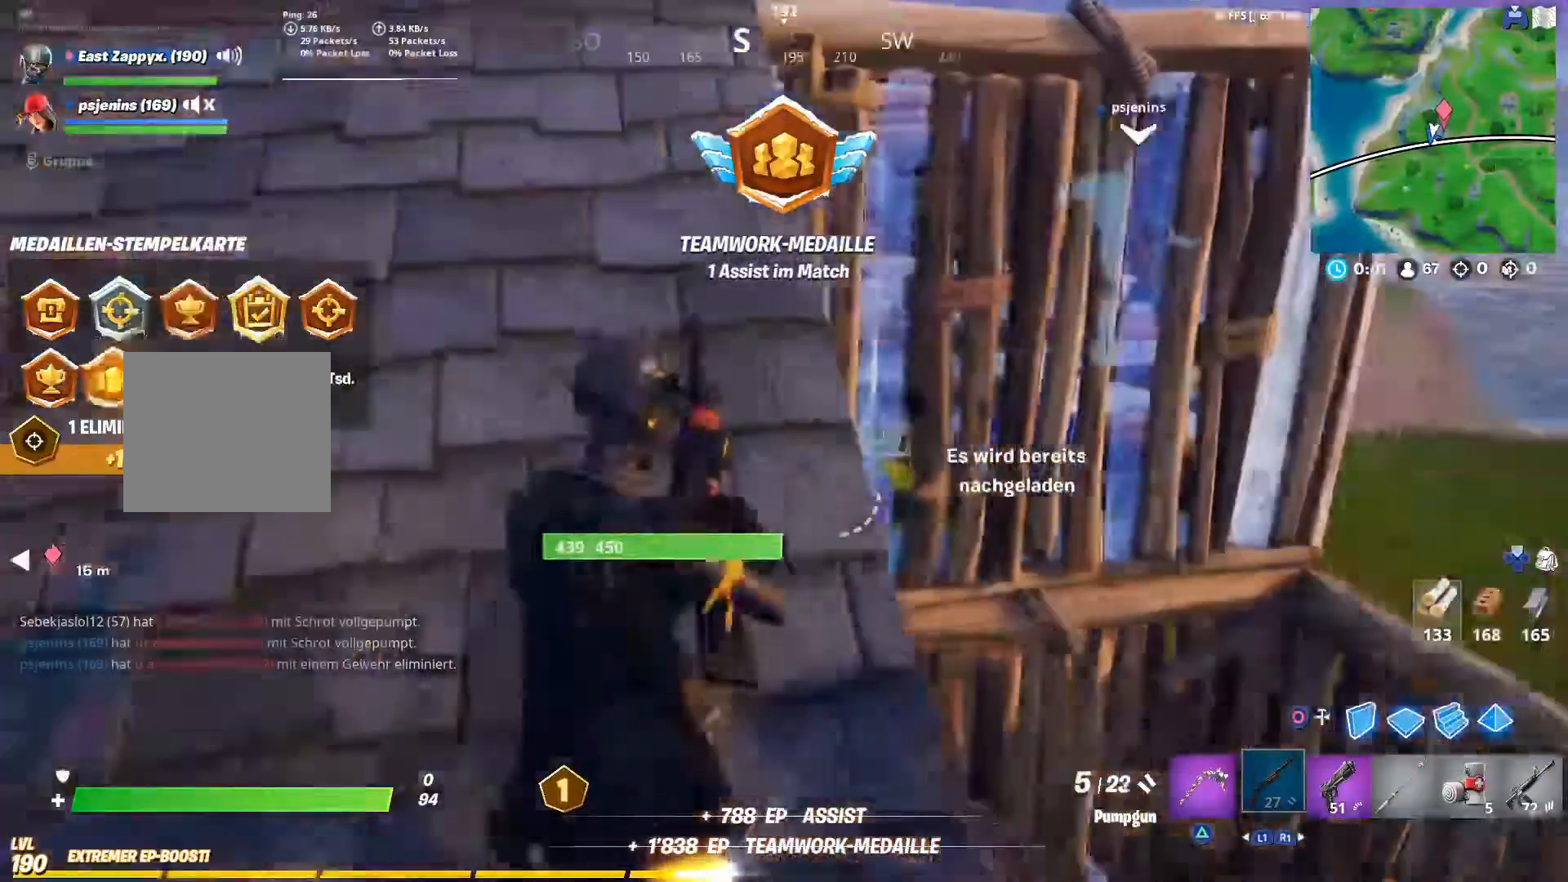
{"buttons": [], "left_stick": "up", "right_stick": "down", "events": [[33, "right_stick", "center"], [333, "right_stick", "down"]]}
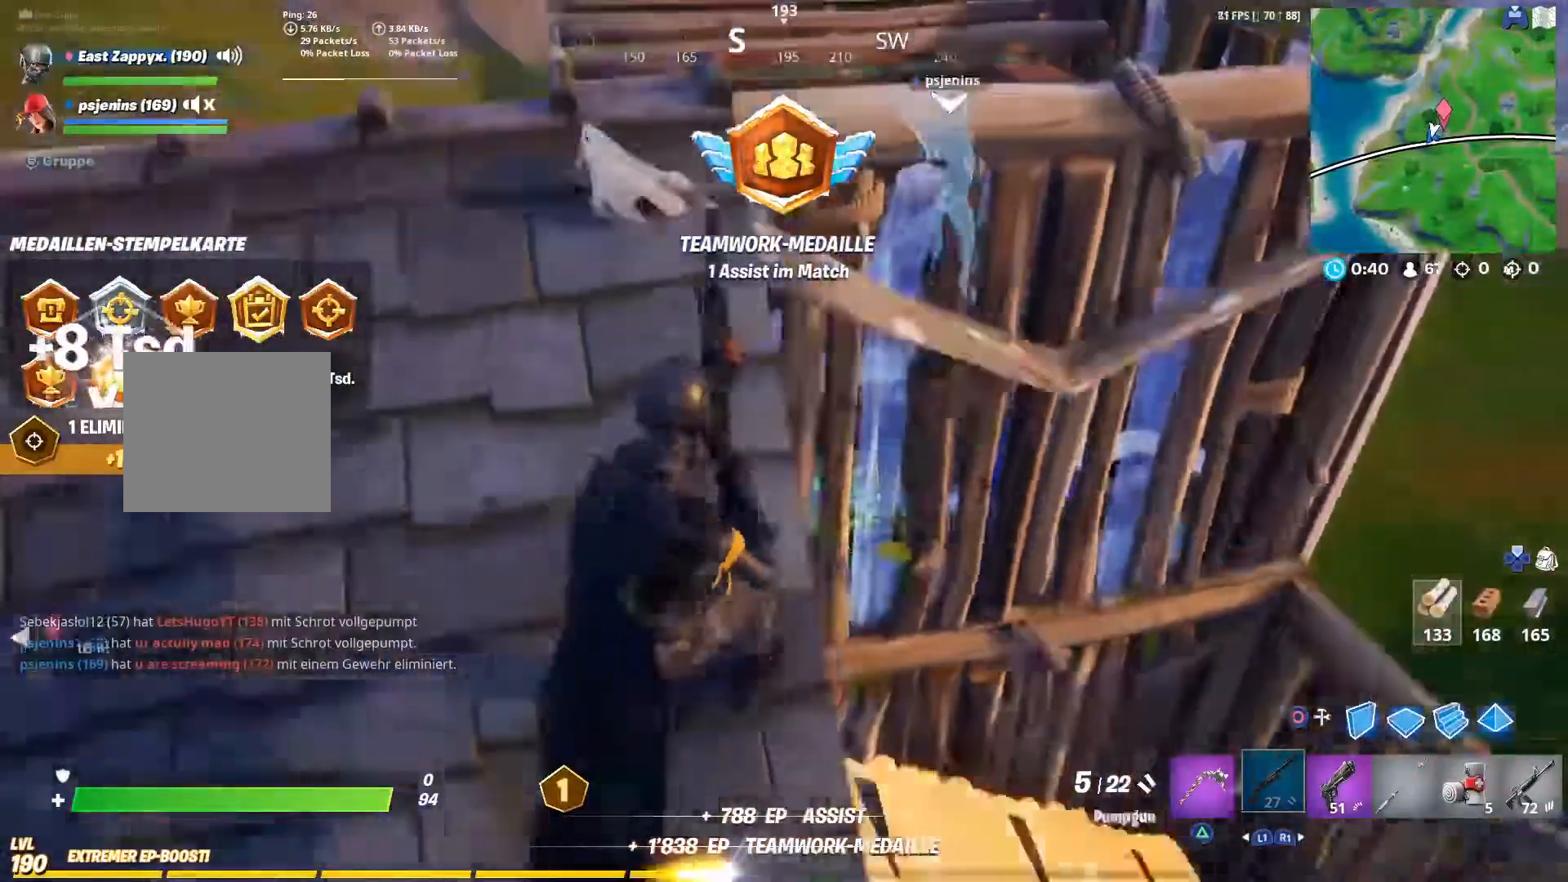
{"buttons": ["TRIANGLE"], "left_stick": "up-right", "right_stick": "center", "events": [[33, "right_stick", "center"], [67, "CROSS", "down"], [167, "CROSS", "up"], [167, "right_stick", "down-left"], [200, "left_stick", "up-right"], [300, "right_stick", "center"], [467, "TRIANGLE", "down"]]}
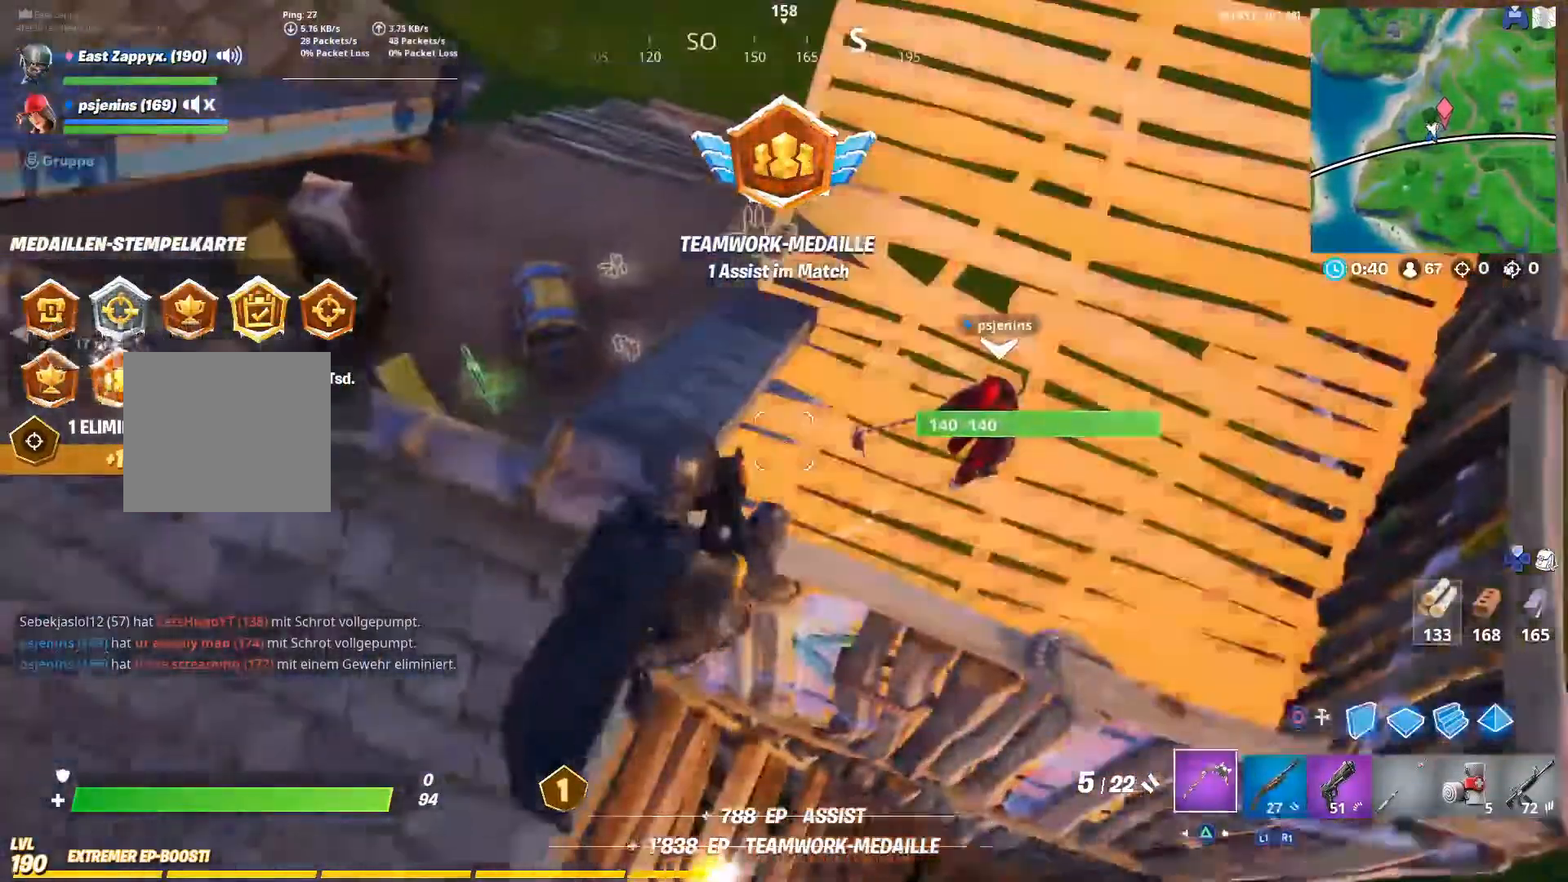
{"buttons": [], "left_stick": "center", "right_stick": "up", "events": [[33, "TRIANGLE", "up"], [100, "right_stick", "left"], [233, "right_stick", "up-left"], [250, "left_stick", "up"], [500, "left_stick", "center"], [500, "right_stick", "up"]]}
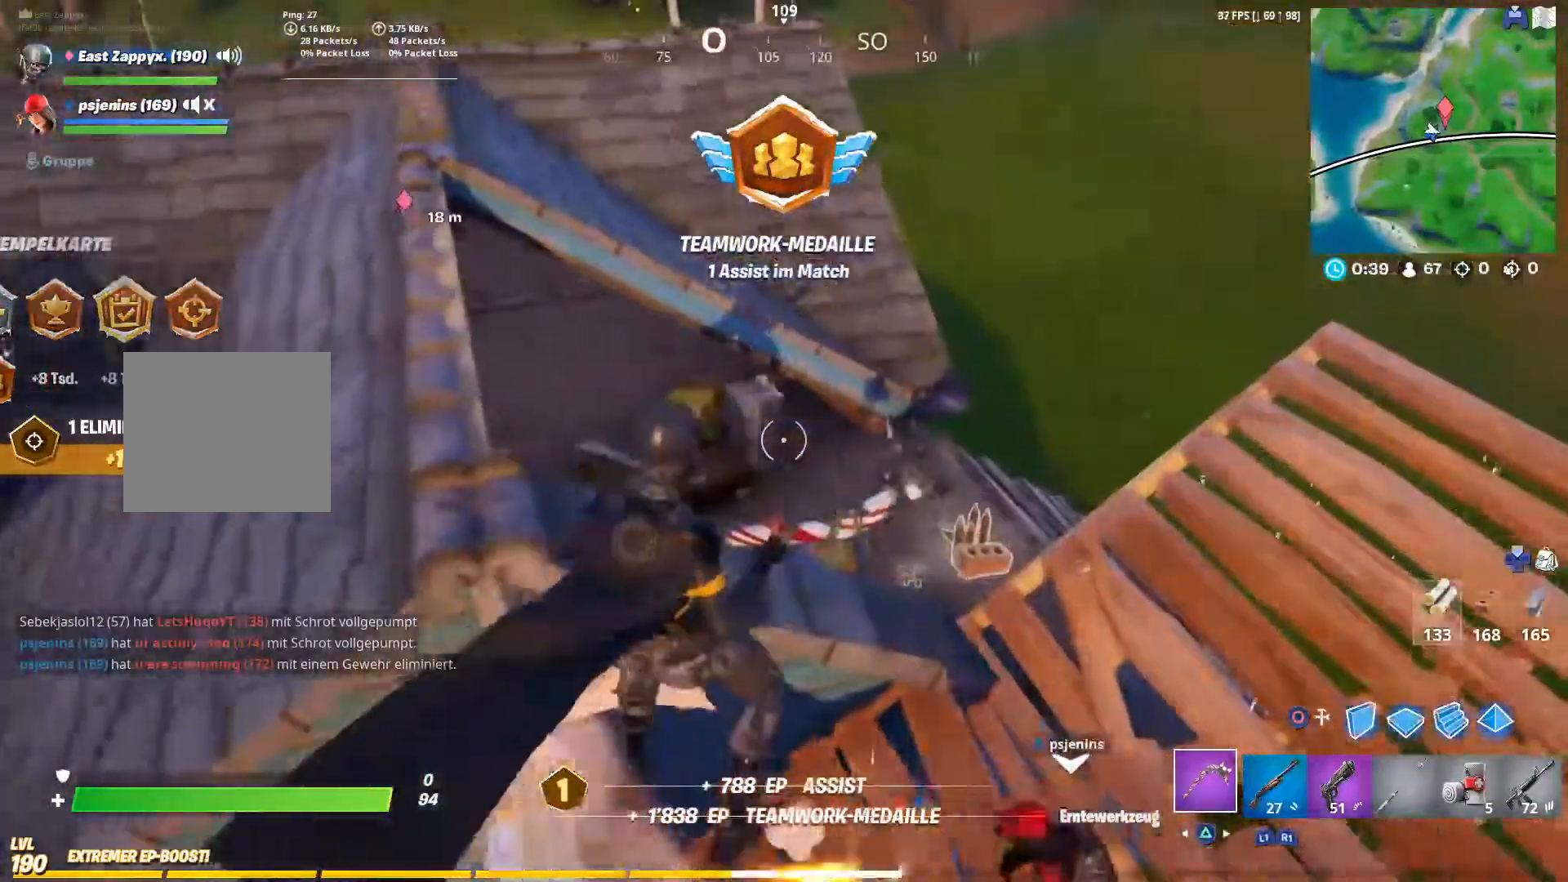
{"buttons": ["SQUARE"], "left_stick": "right", "right_stick": "center", "events": [[100, "left_stick", "up-right"], [150, "right_stick", "center"], [267, "SQUARE", "down"], [333, "SQUARE", "up"], [350, "left_stick", "right"], [433, "SQUARE", "down"]]}
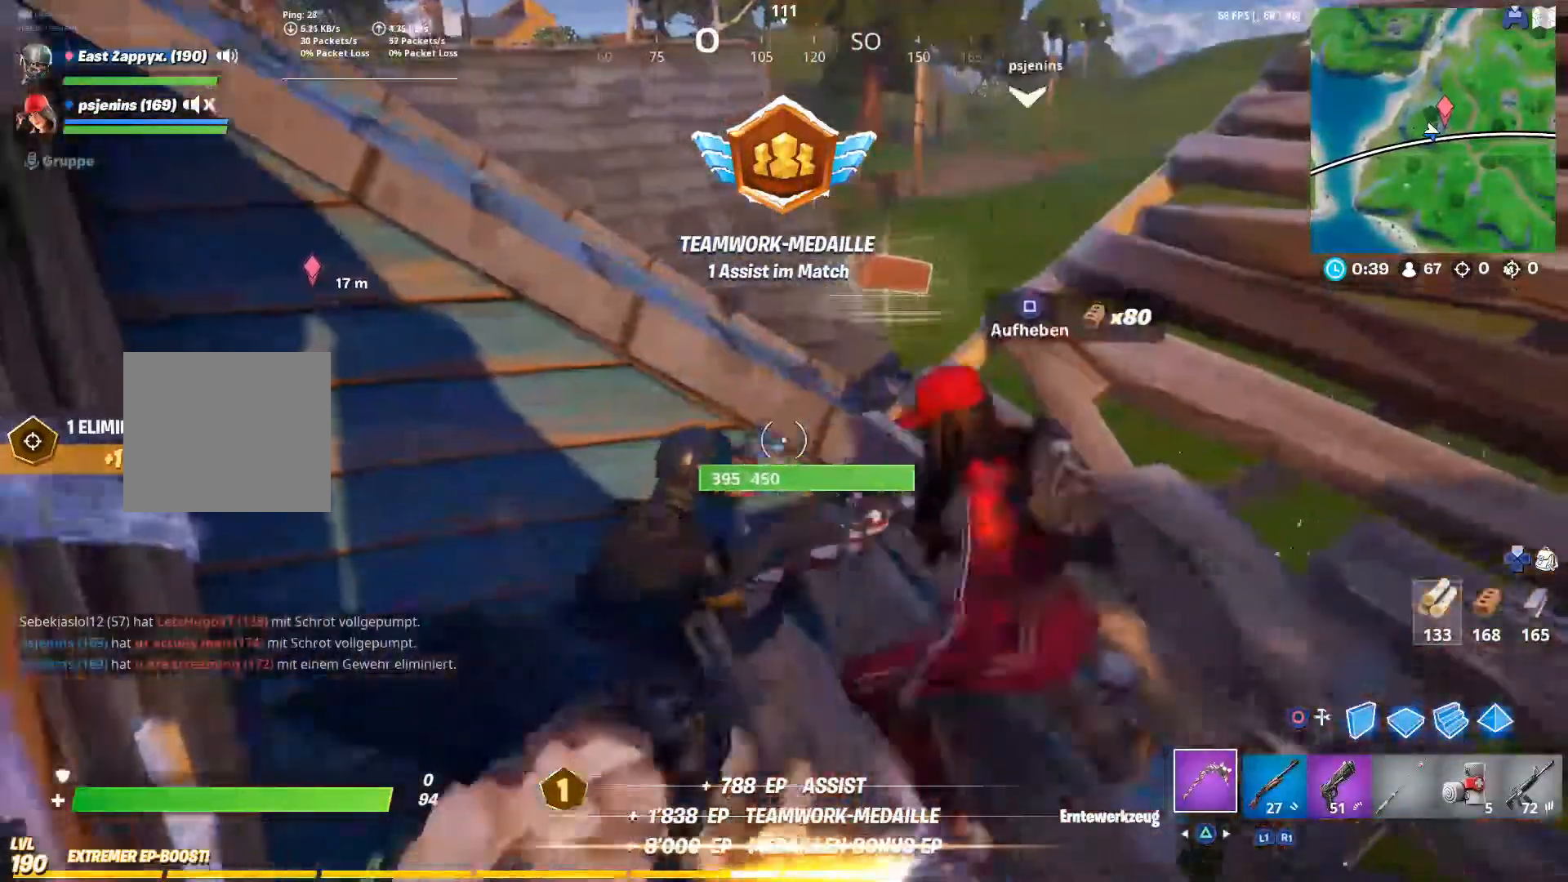
{"buttons": [], "left_stick": "center", "right_stick": "center", "events": [[33, "SQUARE", "up"], [100, "SQUARE", "down"], [167, "SQUARE", "up"], [267, "left_stick", "down-right"], [400, "right_stick", "down-left"], [467, "left_stick", "center"], [483, "right_stick", "center"]]}
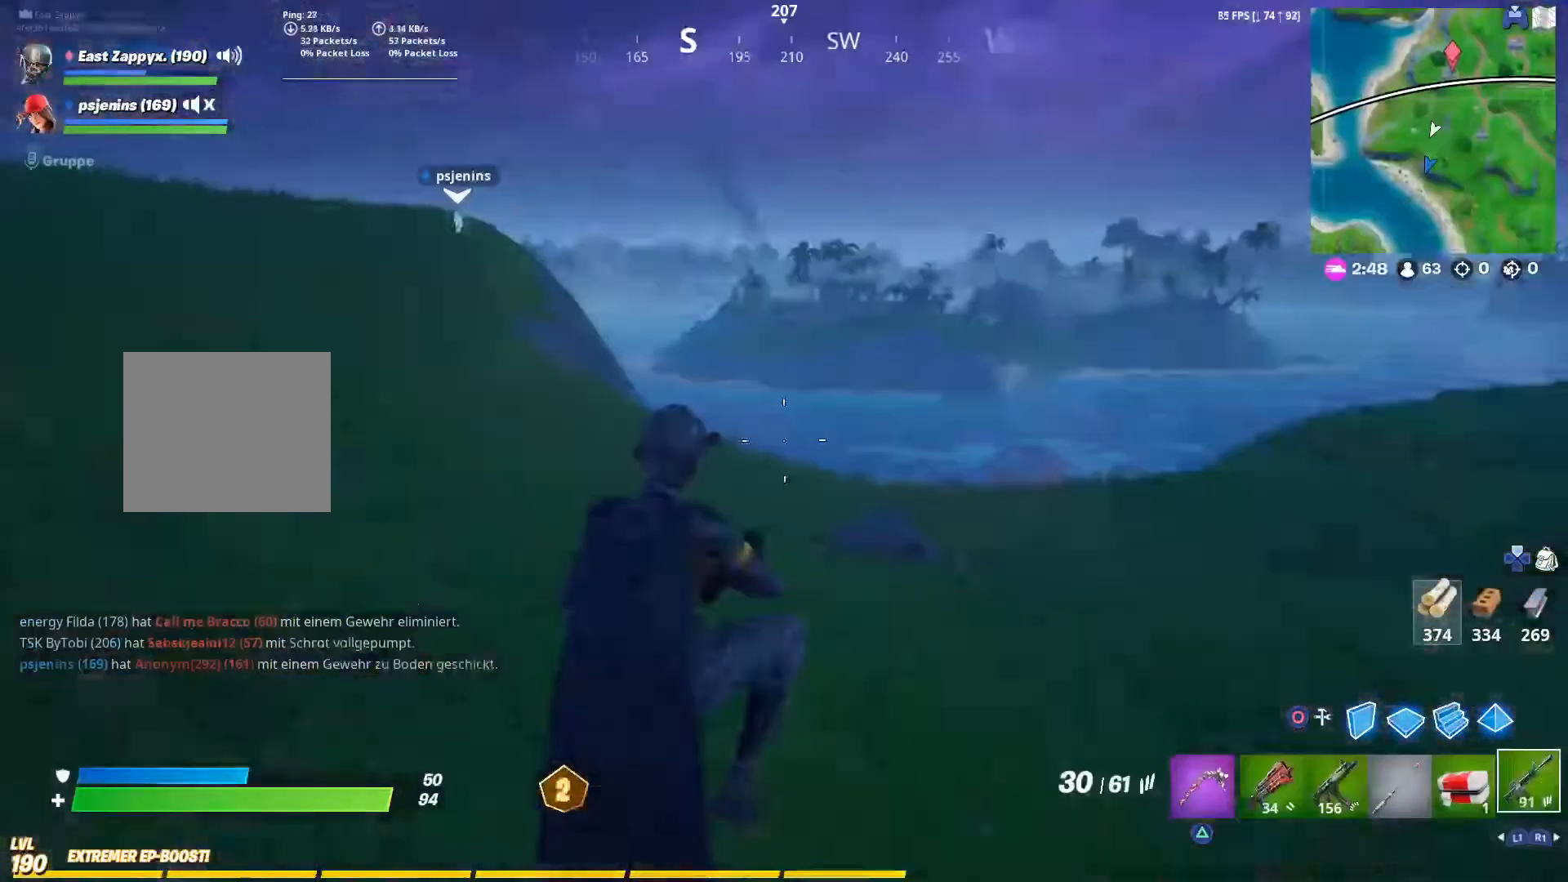
{"buttons": [], "left_stick": "up", "right_stick": "center", "events": [[100, "left_stick", "up"]]}
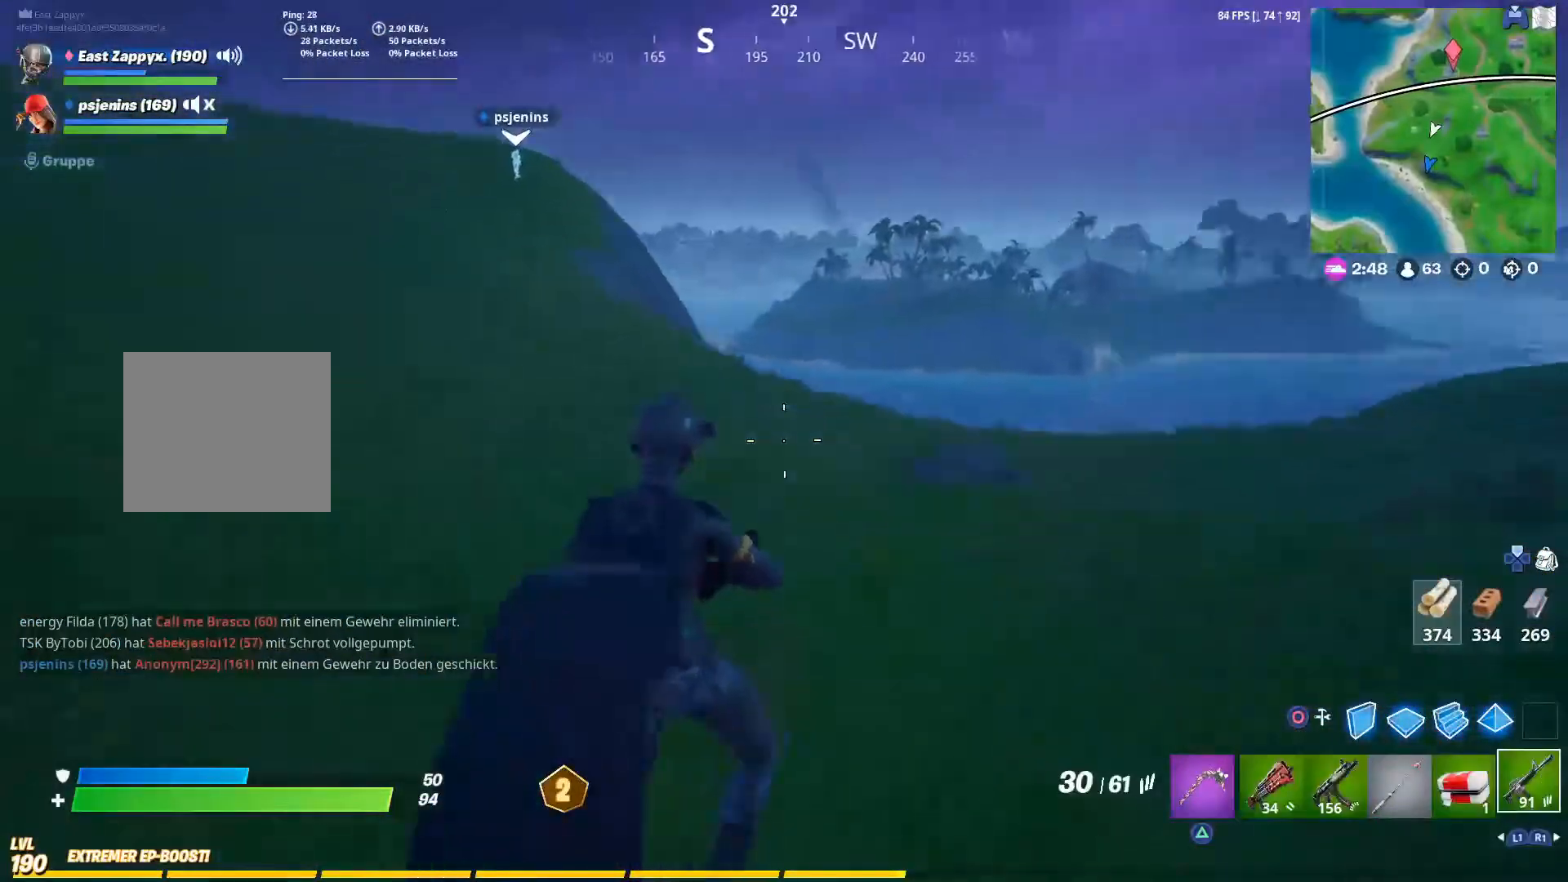
{"buttons": [], "left_stick": "up", "right_stick": "center", "events": [[367, "CROSS", "down"], [500, "CROSS", "up"]]}
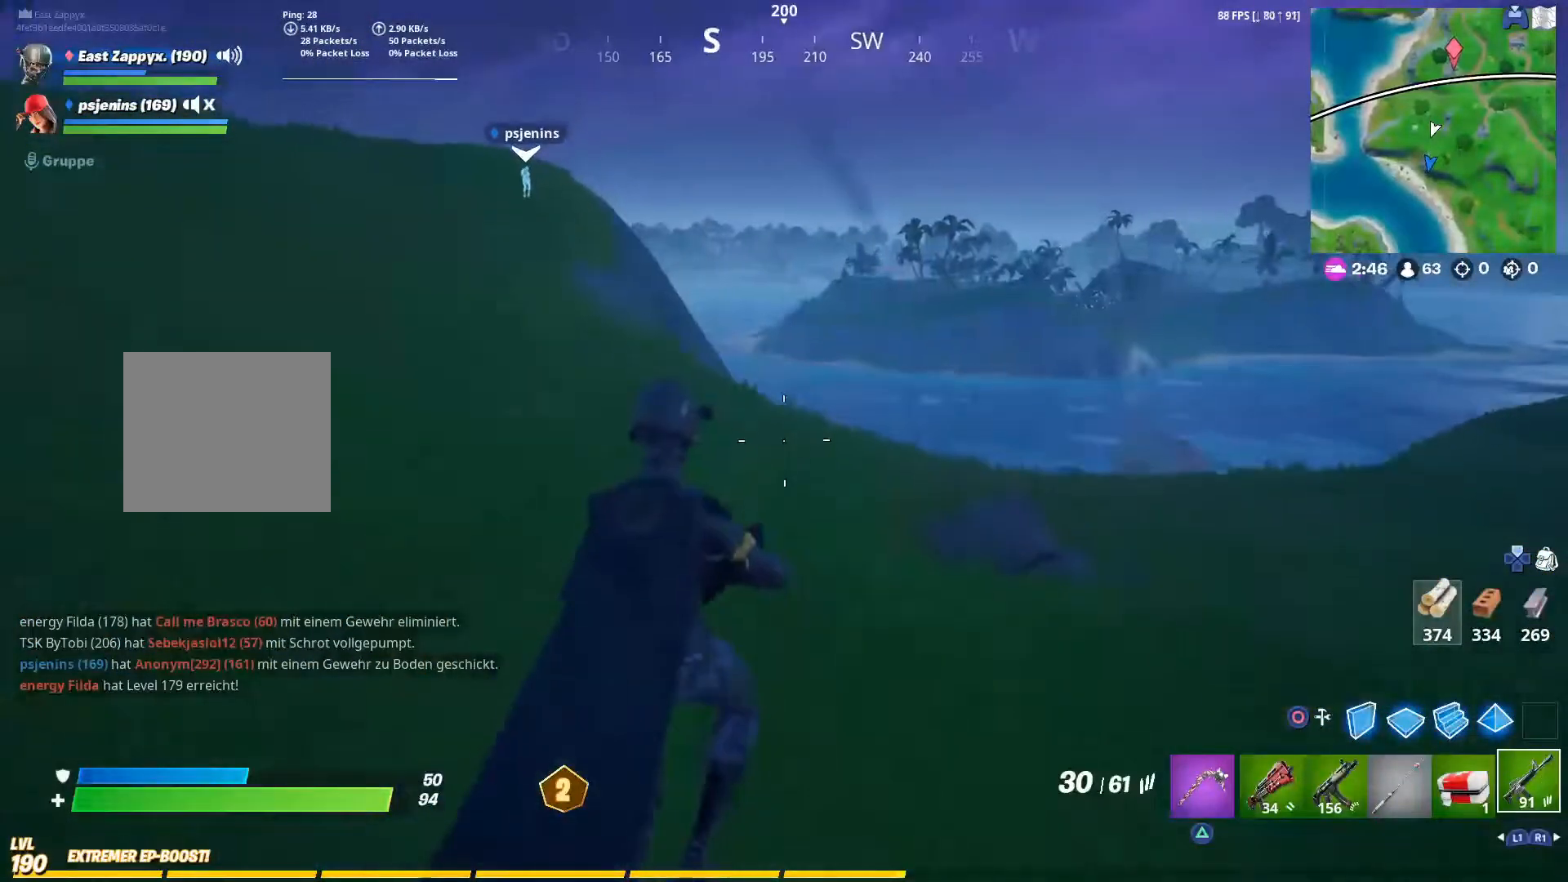
{"buttons": [], "left_stick": "up", "right_stick": "center", "events": []}
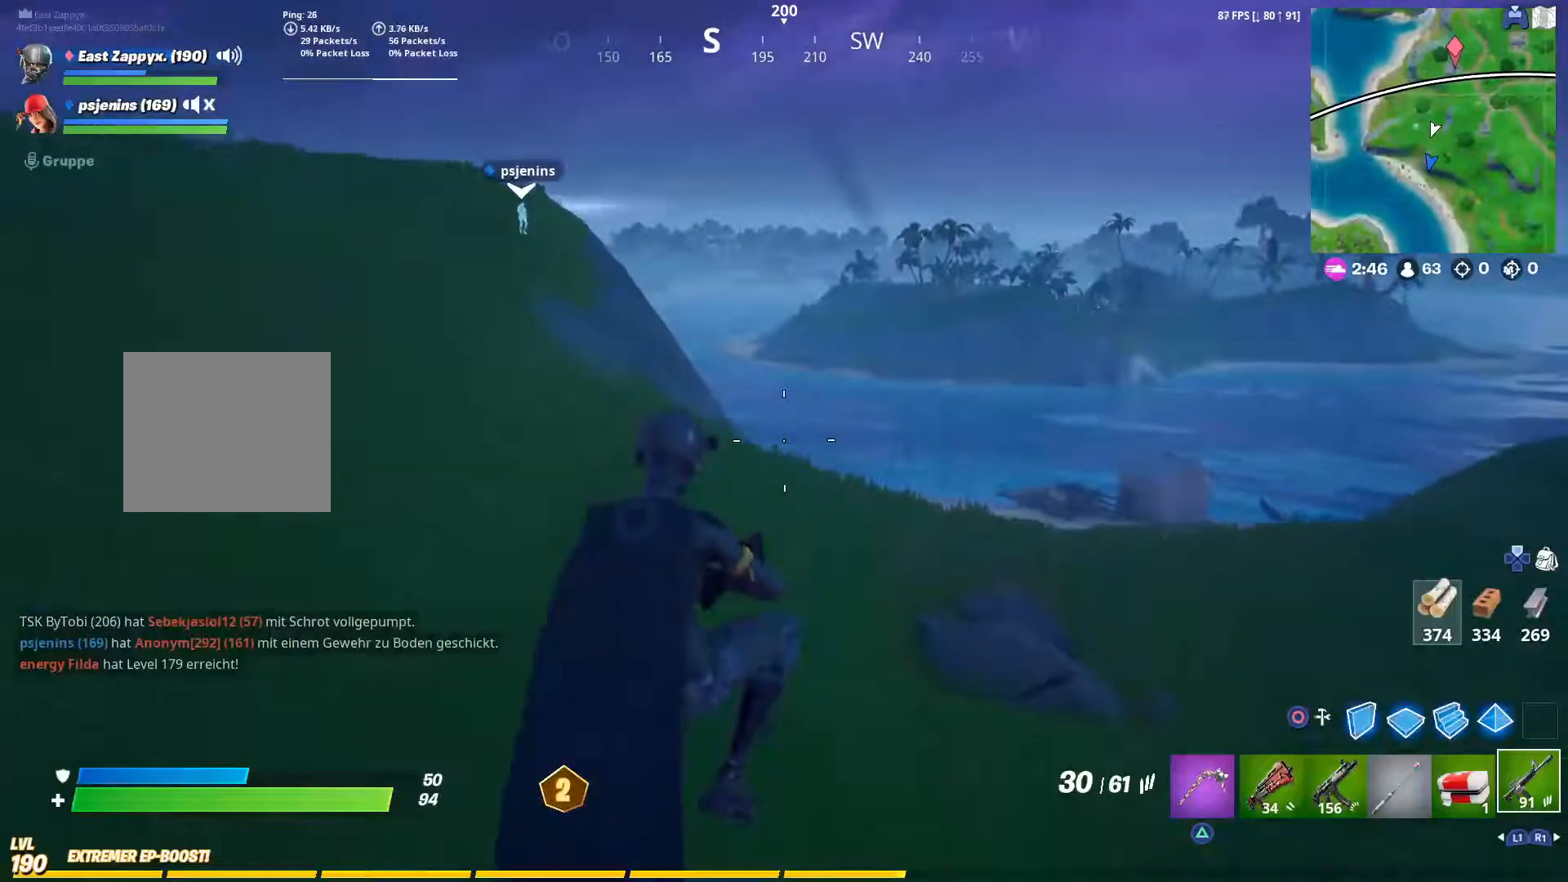
{"buttons": [], "left_stick": "up", "right_stick": "center", "events": []}
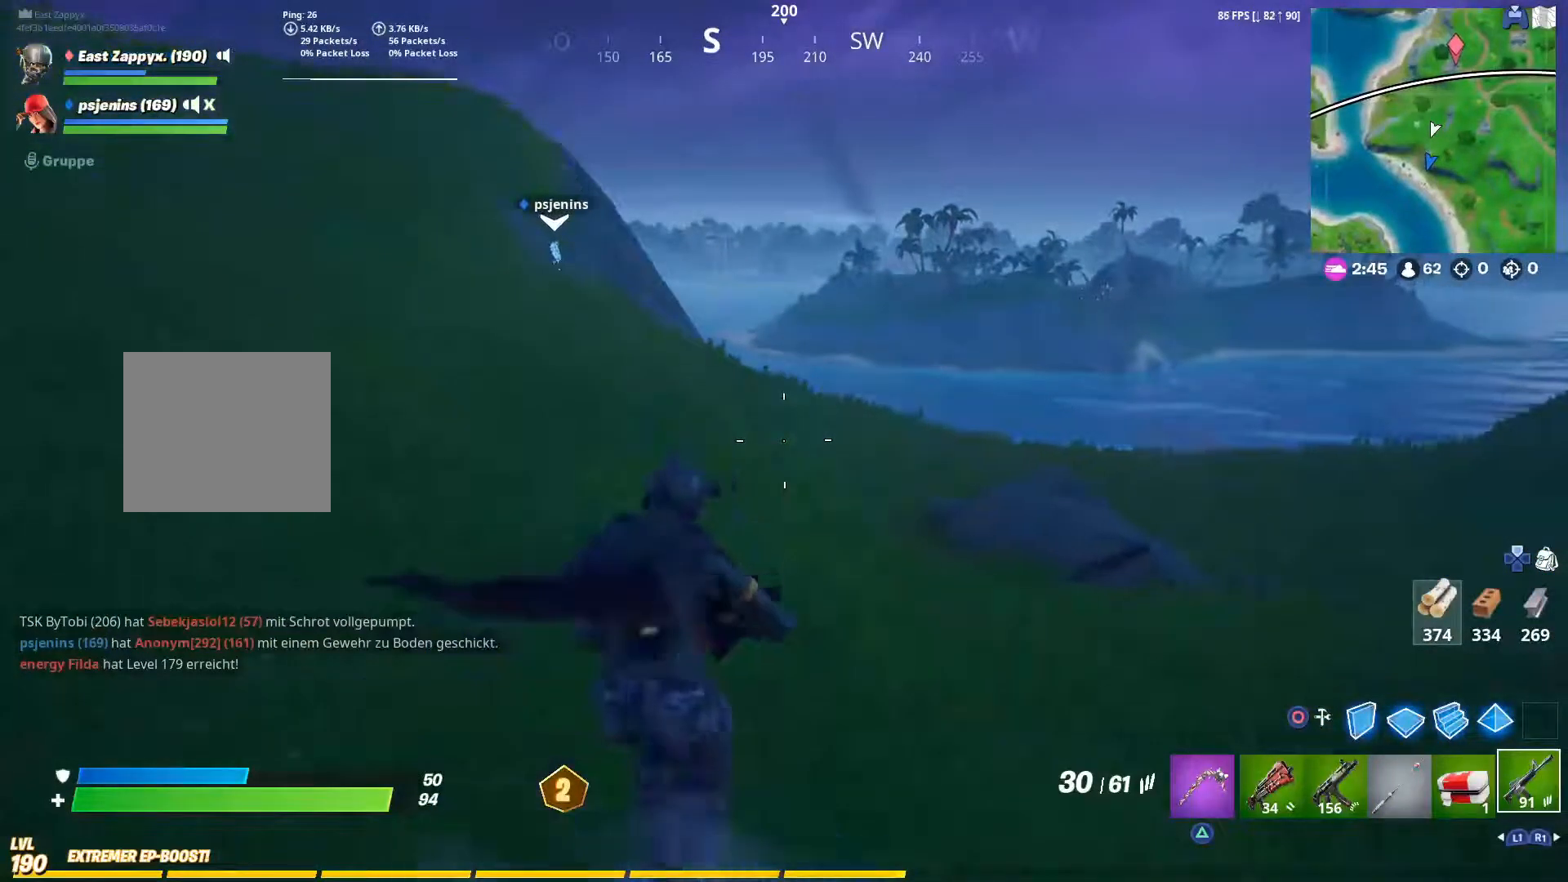
{"buttons": [], "left_stick": "up", "right_stick": "center", "events": [[33, "CROSS", "down"], [200, "CROSS", "up"]]}
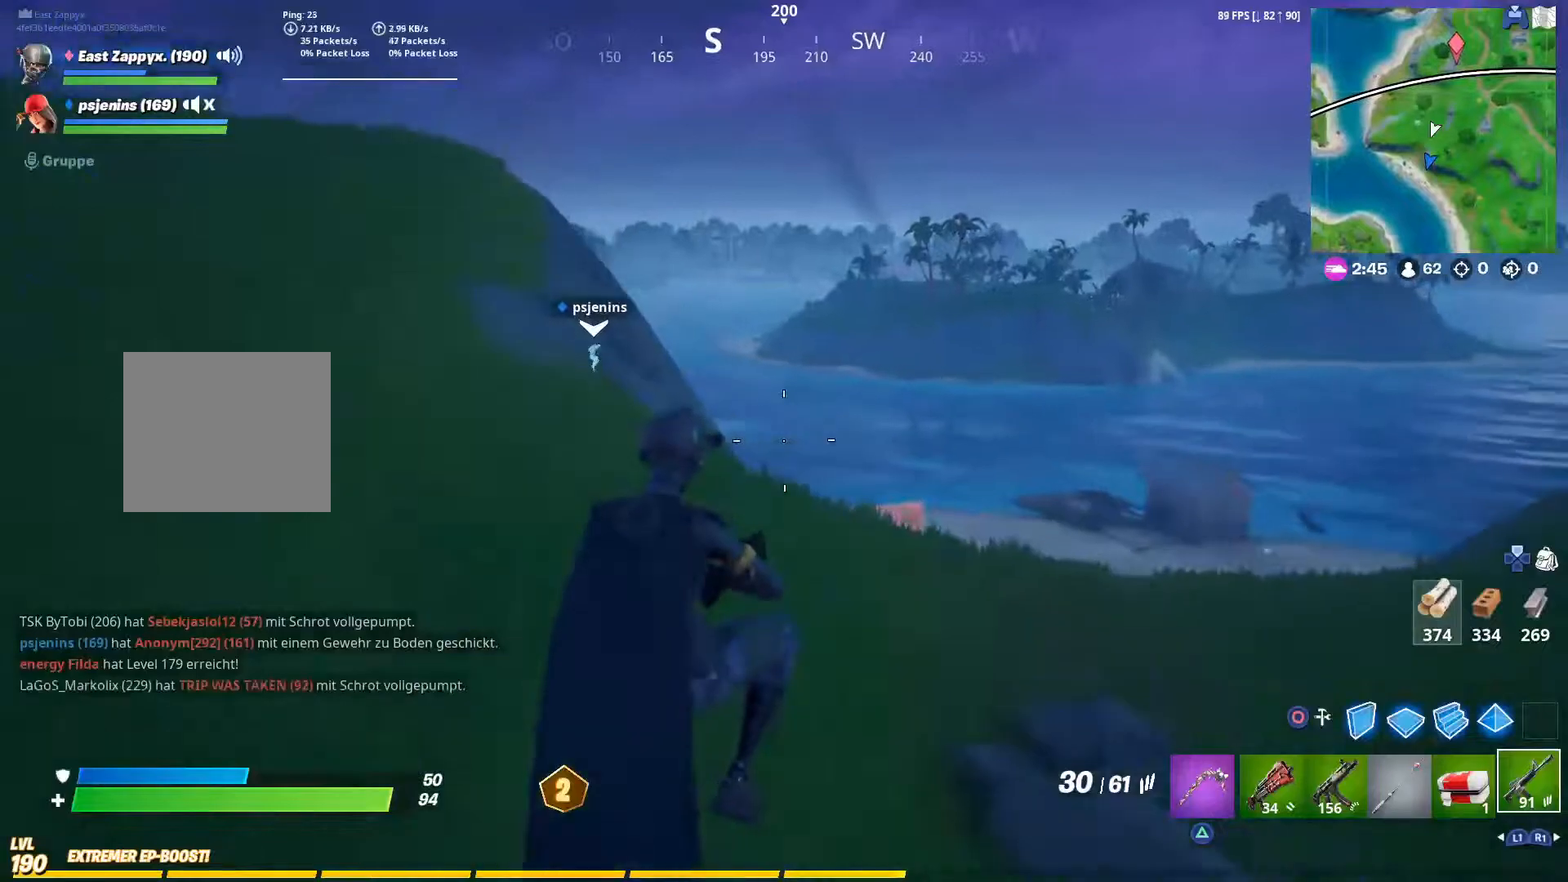
{"buttons": [], "left_stick": "up", "right_stick": "center", "events": []}
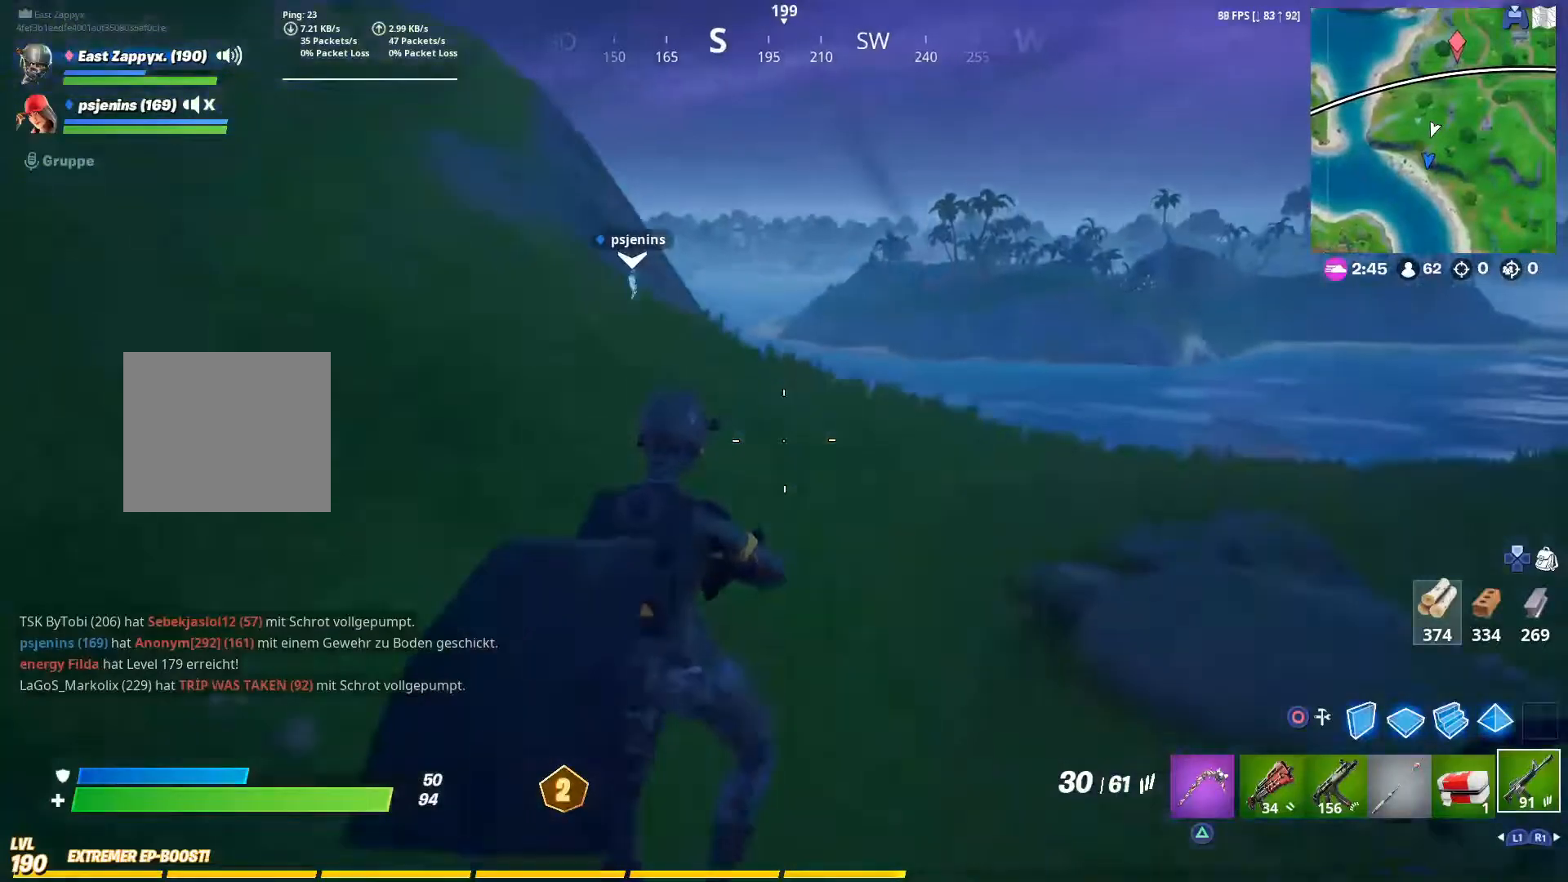
{"buttons": [], "left_stick": "up", "right_stick": "center", "events": [[300, "CROSS", "down"], [500, "CROSS", "up"]]}
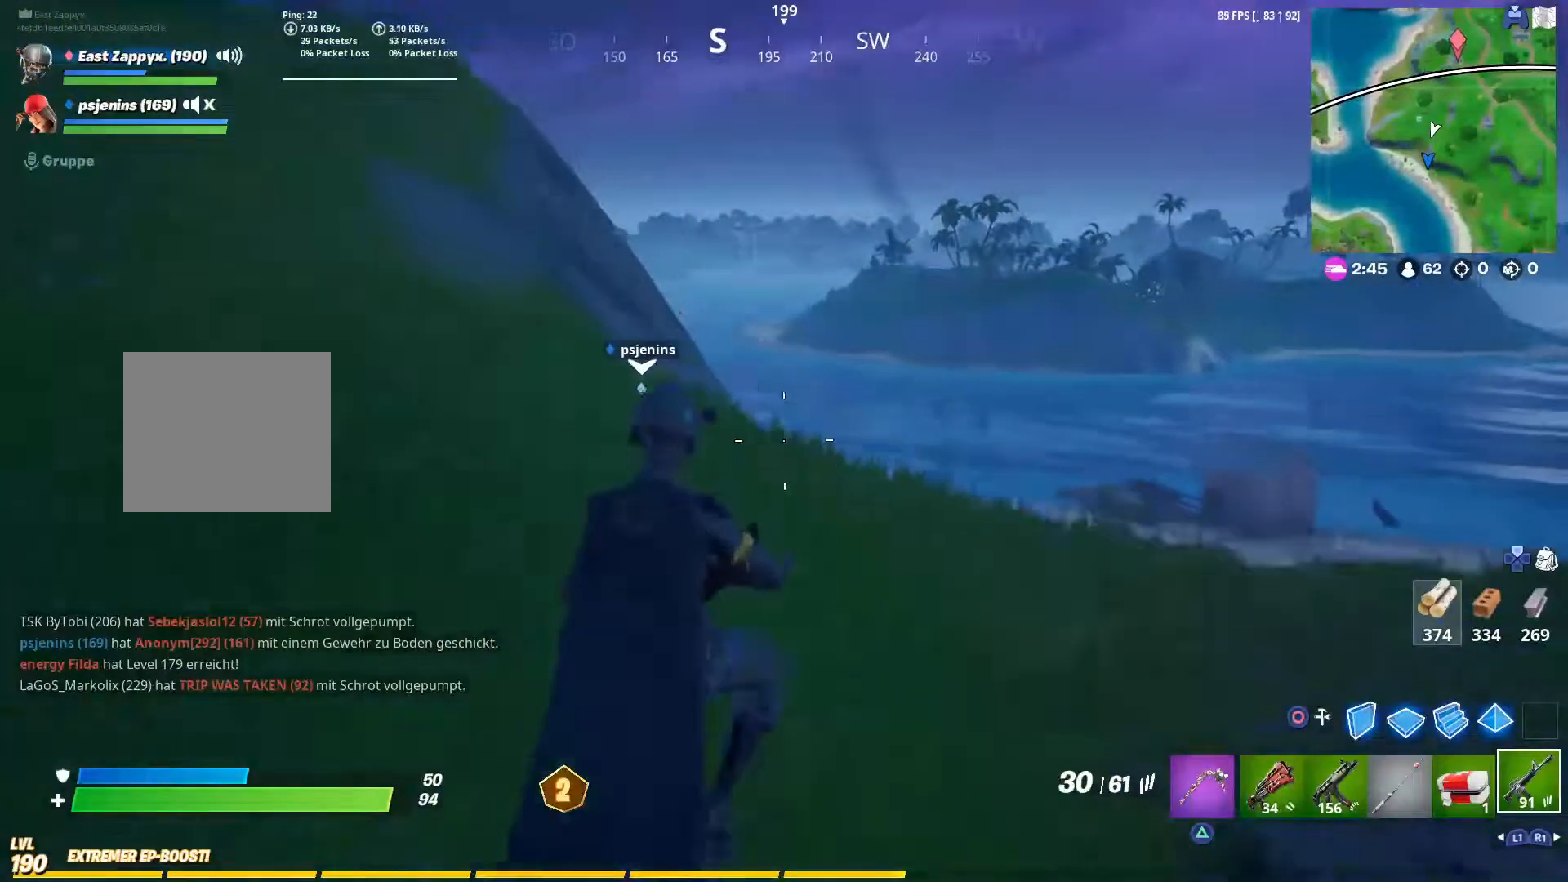
{"buttons": [], "left_stick": "up", "right_stick": "center", "events": []}
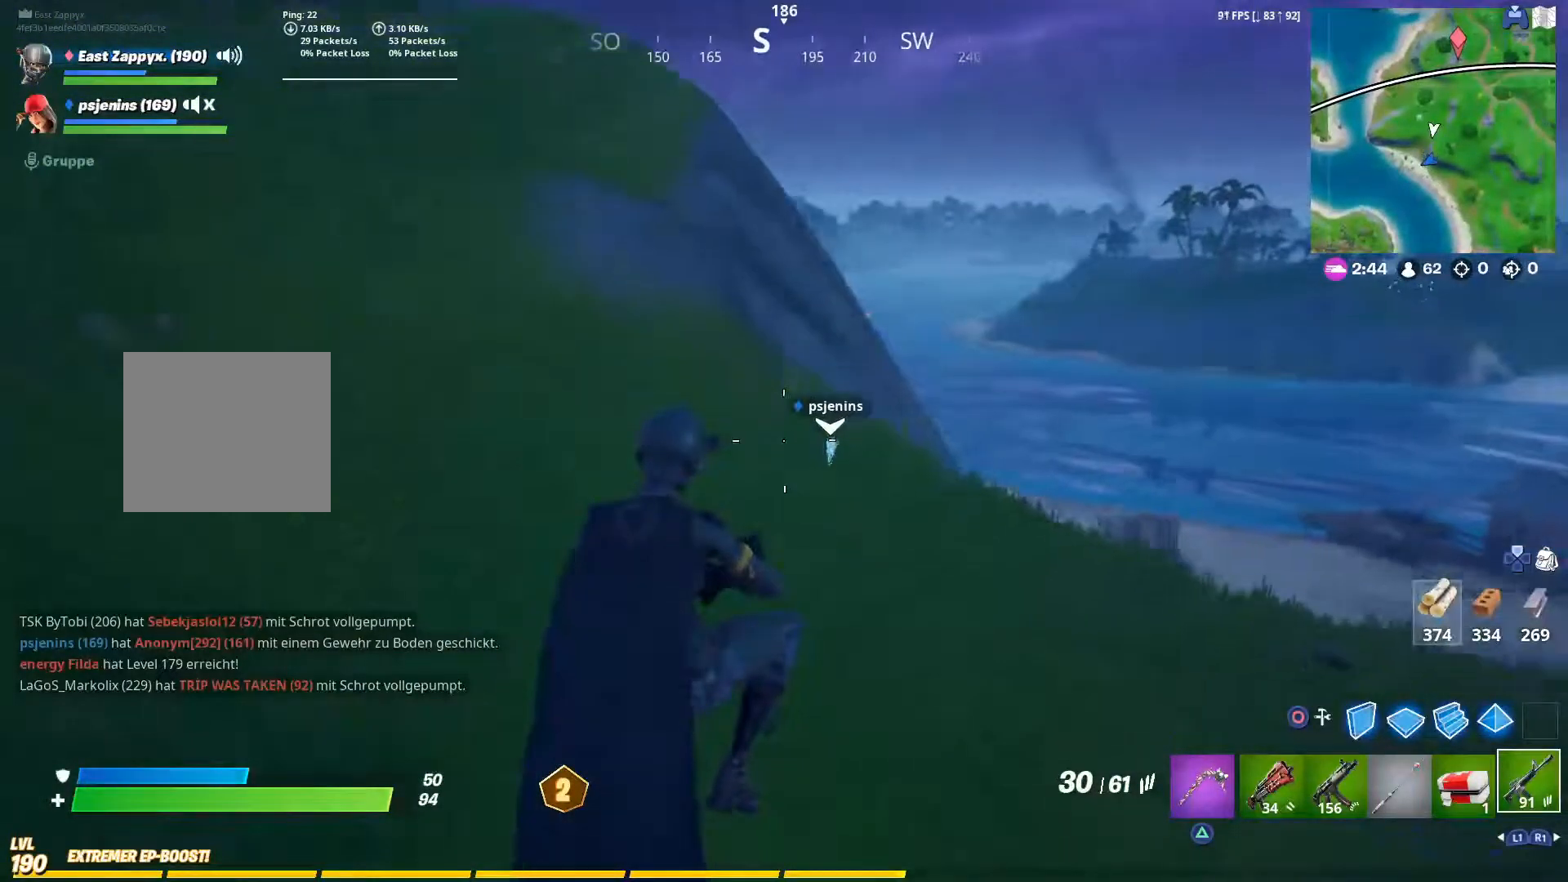
{"buttons": ["CROSS"], "left_stick": "up", "right_stick": "center", "events": [[467, "CROSS", "down"]]}
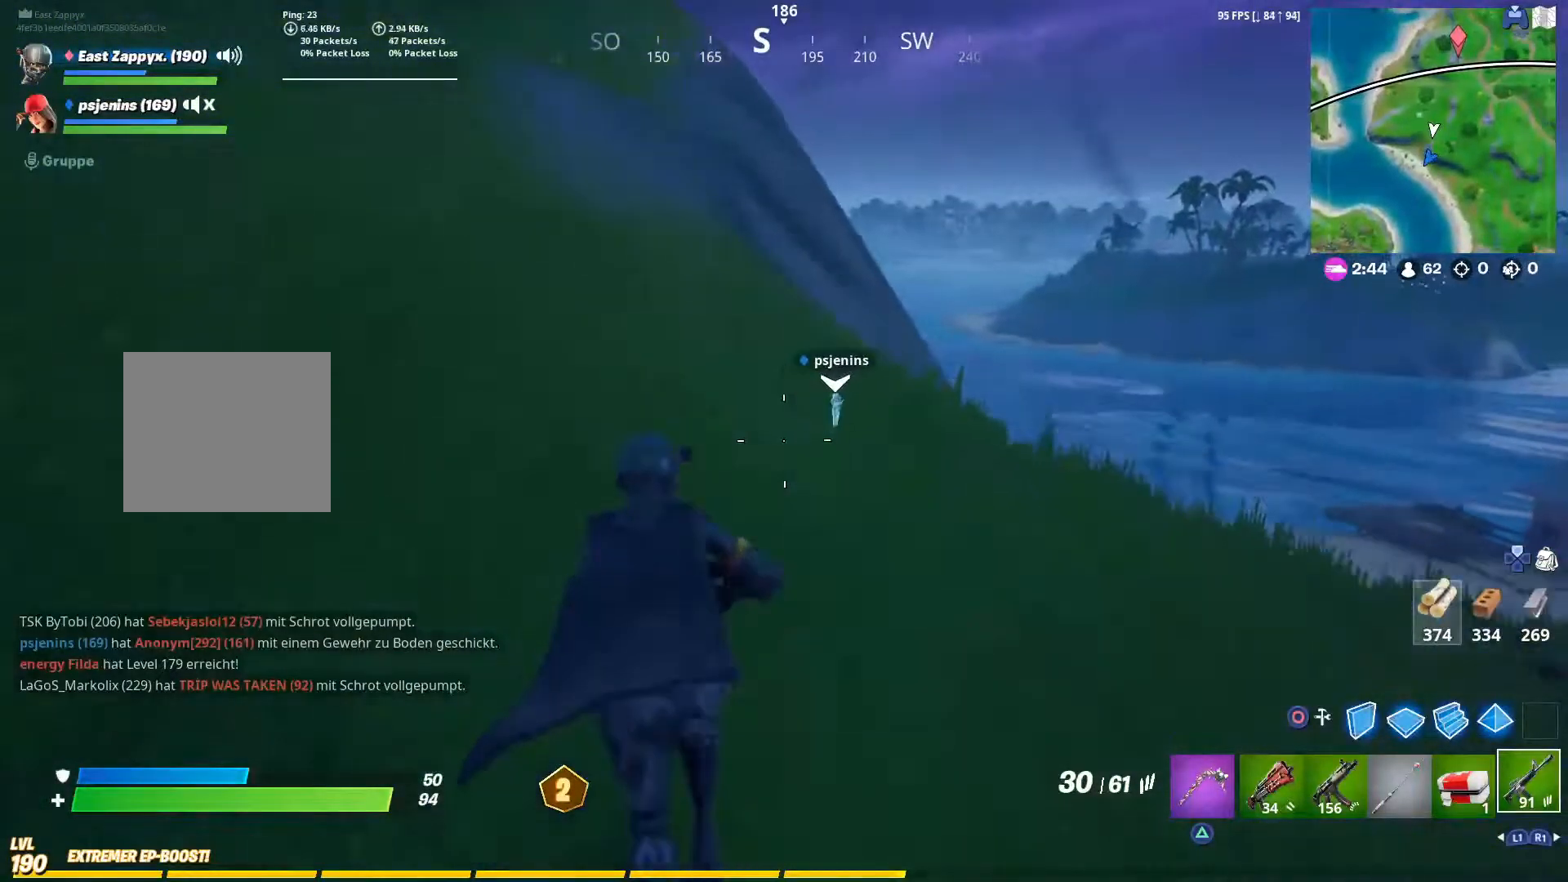
{"buttons": [], "left_stick": "up-left", "right_stick": "center", "events": [[33, "left_stick", "up-left"], [133, "CROSS", "up"]]}
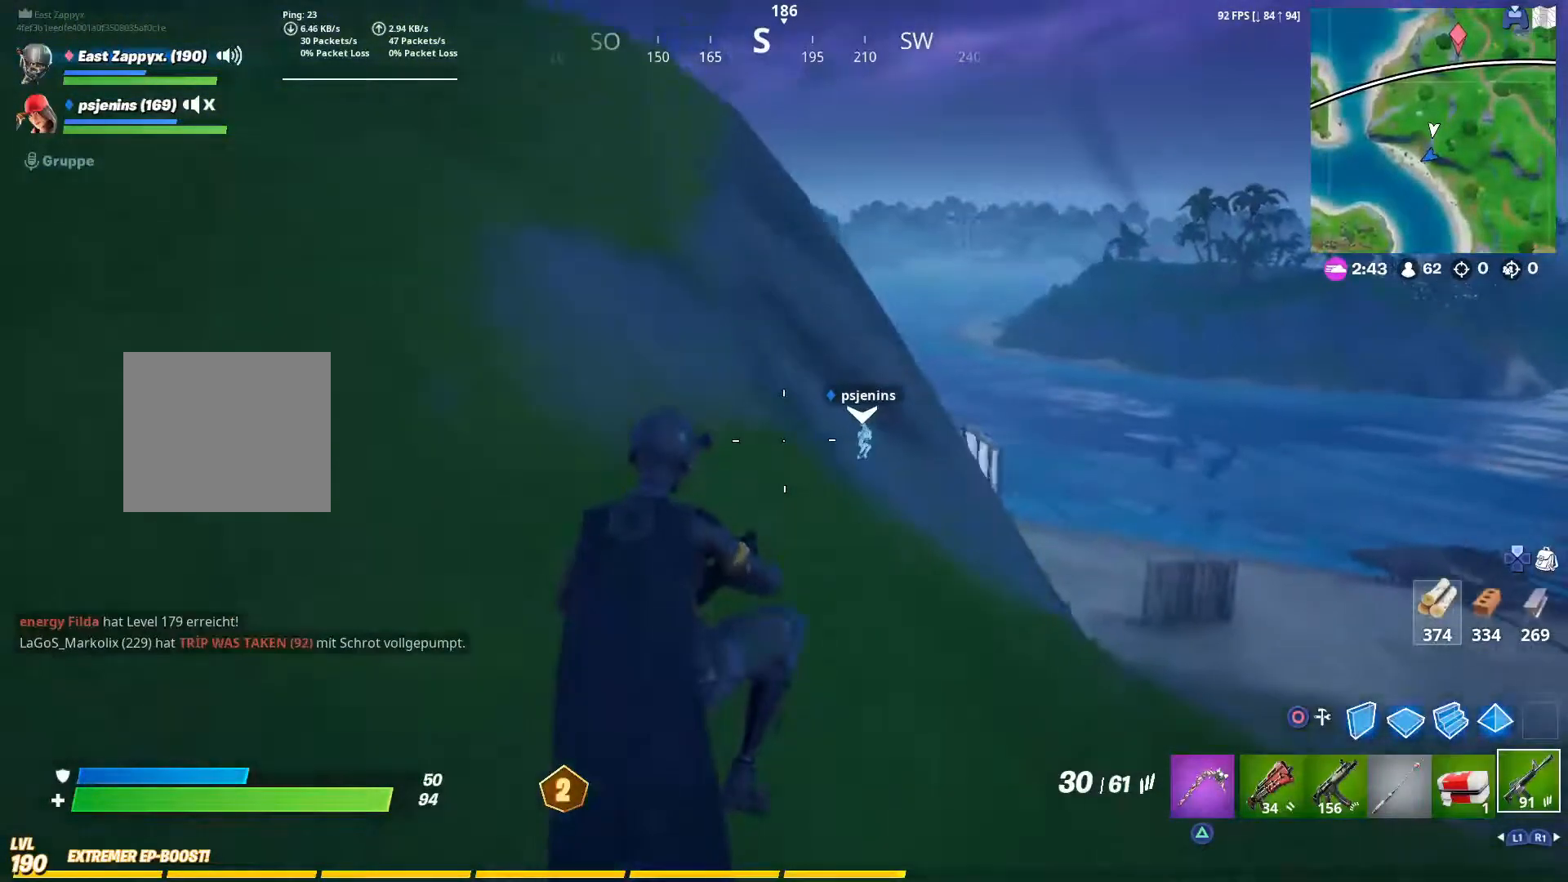
{"buttons": [], "left_stick": "up-left", "right_stick": "center", "events": []}
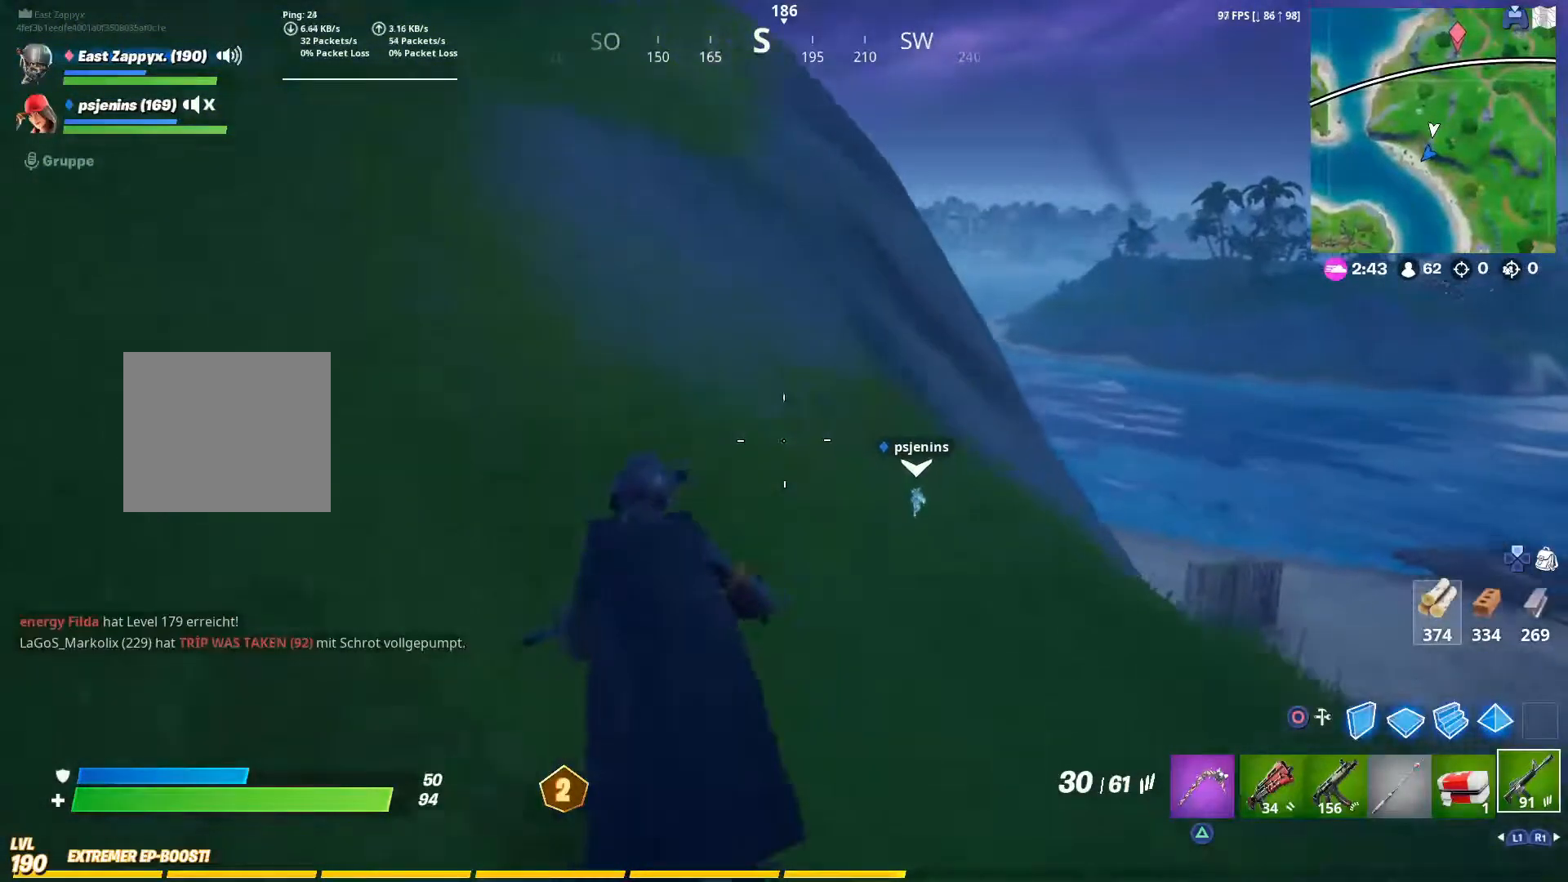
{"buttons": [], "left_stick": "up", "right_stick": "center", "events": [[50, "left_stick", "up"]]}
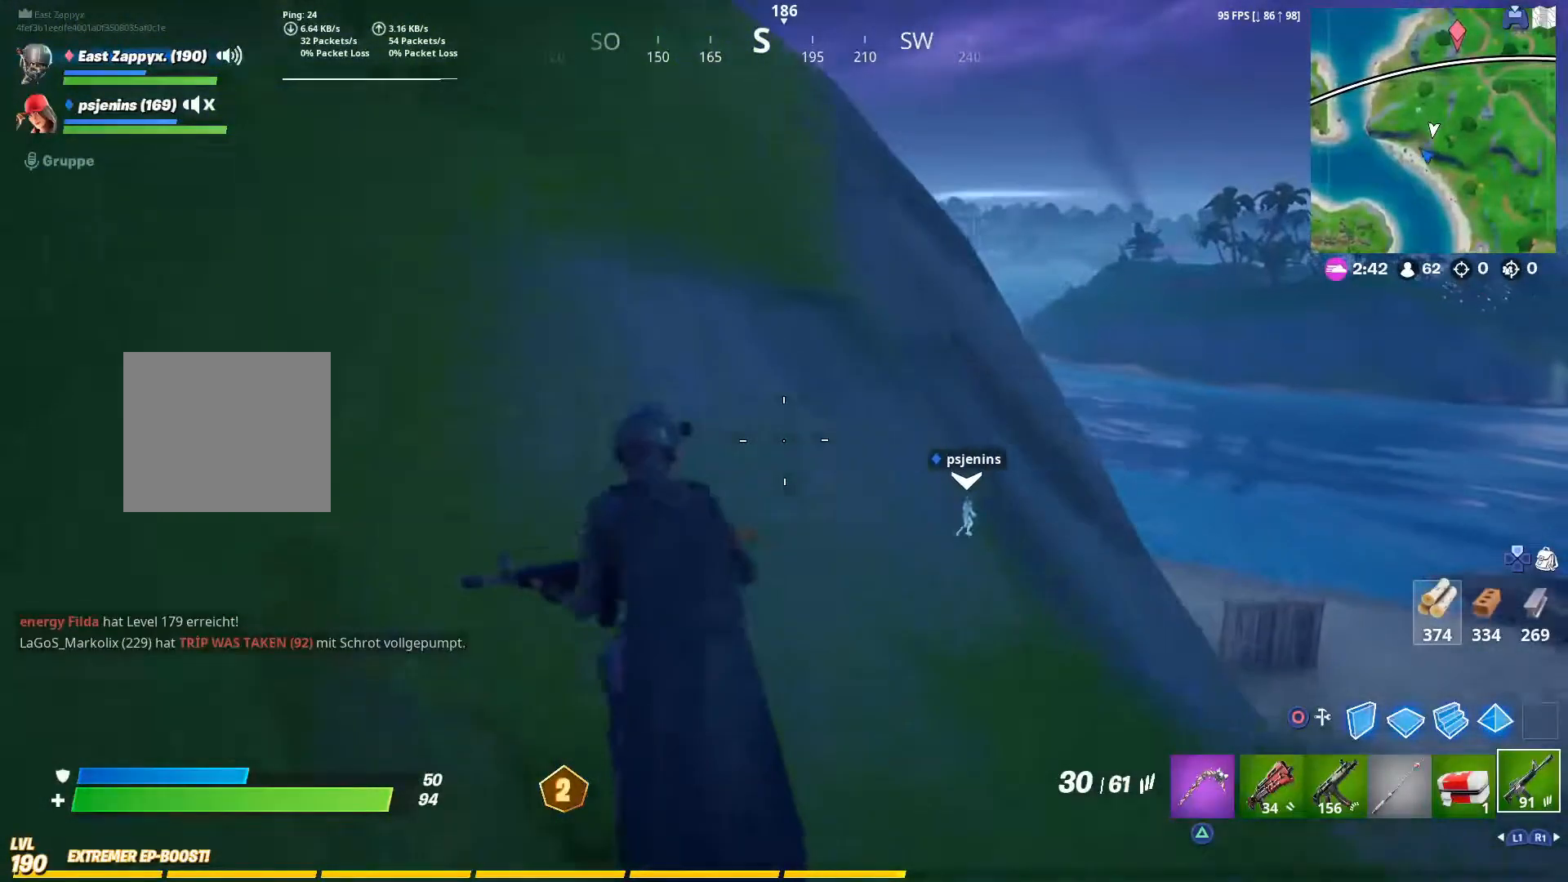
{"buttons": [], "left_stick": "up", "right_stick": "center", "events": [[33, "CROSS", "down"], [200, "CROSS", "up"]]}
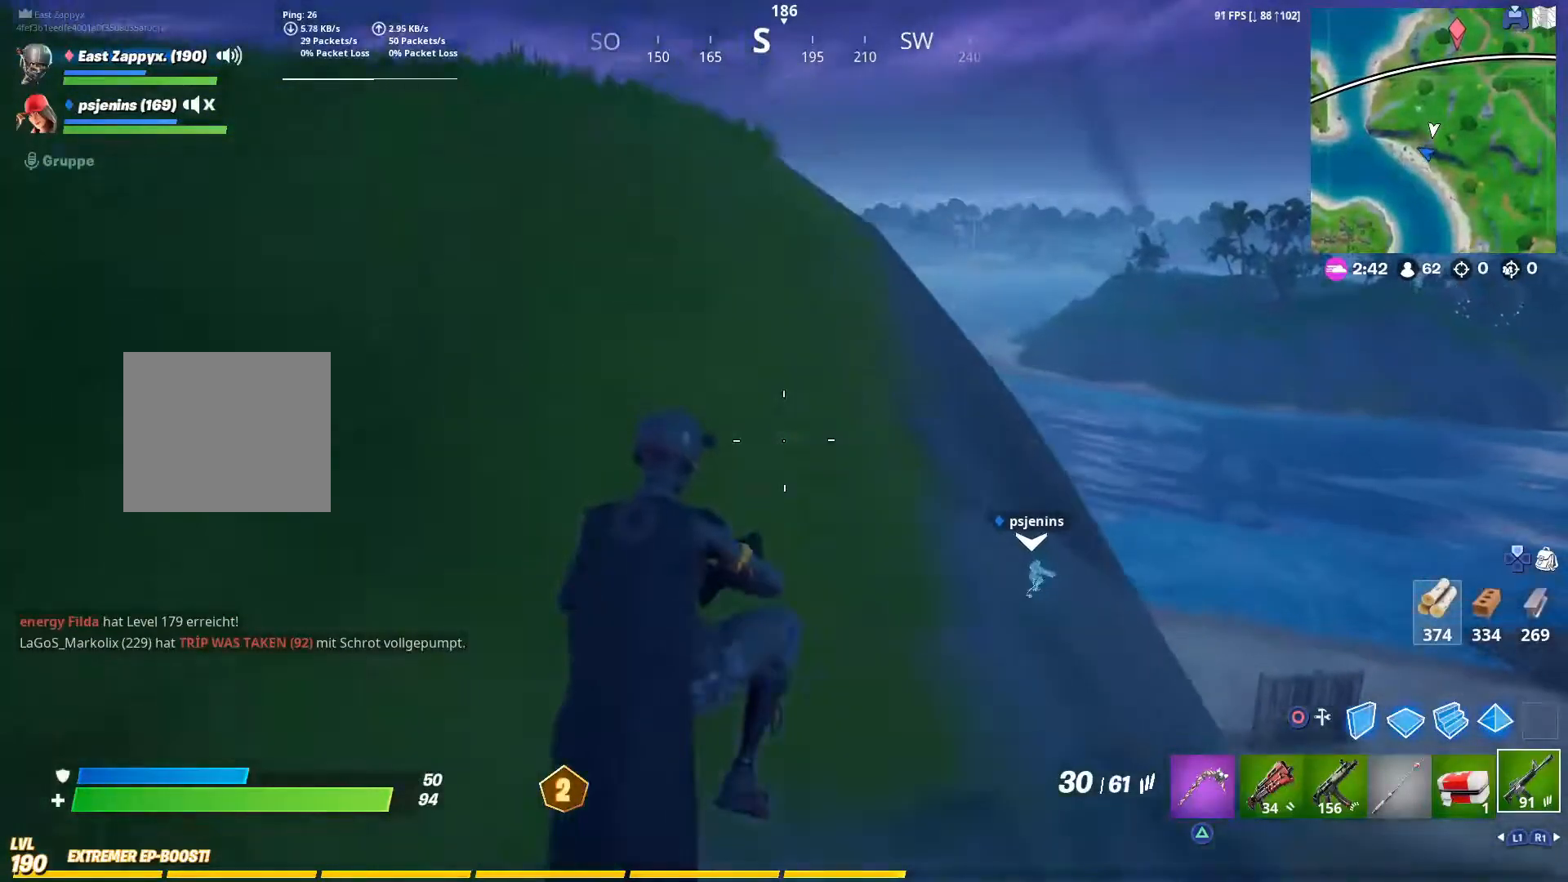
{"buttons": ["CROSS"], "left_stick": "up", "right_stick": "center", "events": [[333, "CROSS", "down"]]}
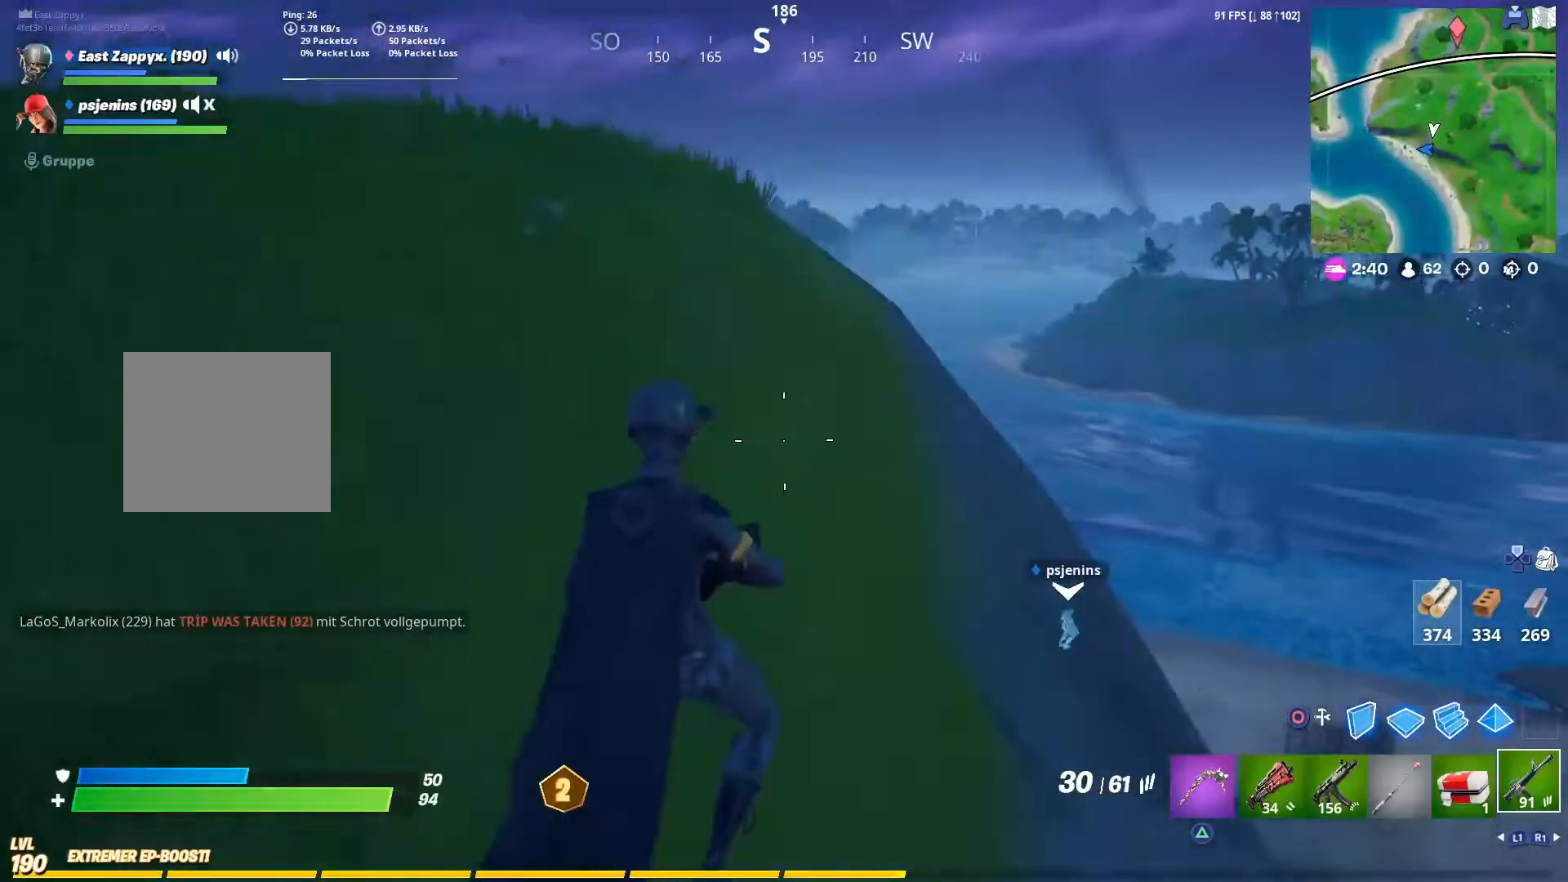
{"buttons": [], "left_stick": "up", "right_stick": "center", "events": [[33, "CROSS", "up"]]}
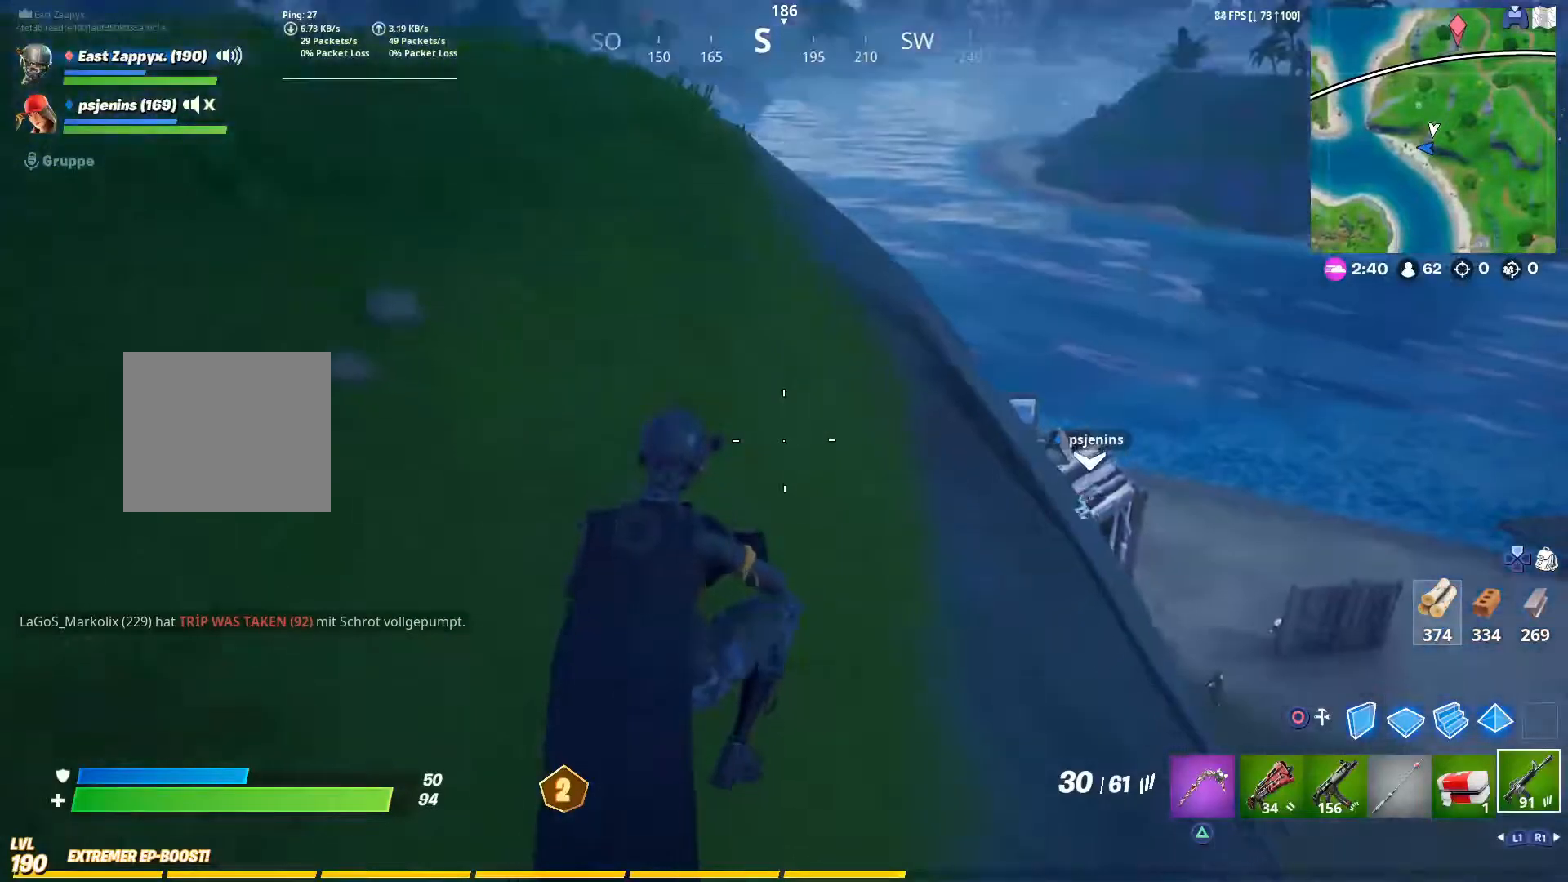
{"buttons": [], "left_stick": "up", "right_stick": "right", "events": [[267, "right_stick", "down-right"], [417, "right_stick", "right"]]}
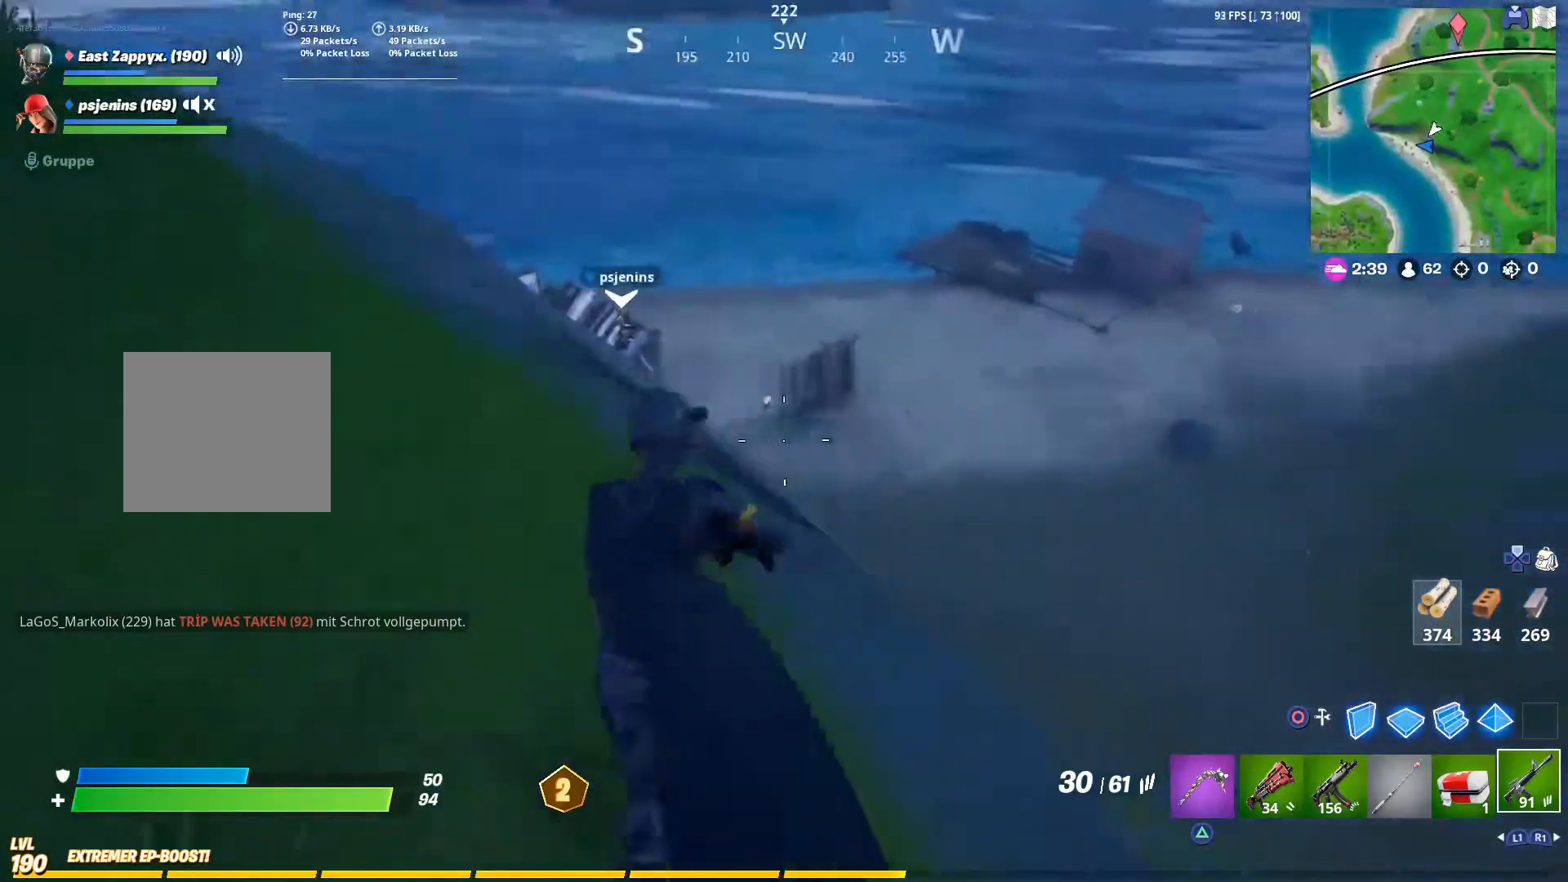
{"buttons": [], "left_stick": "up", "right_stick": "left", "events": [[200, "right_stick", "center"], [267, "right_stick", "left"]]}
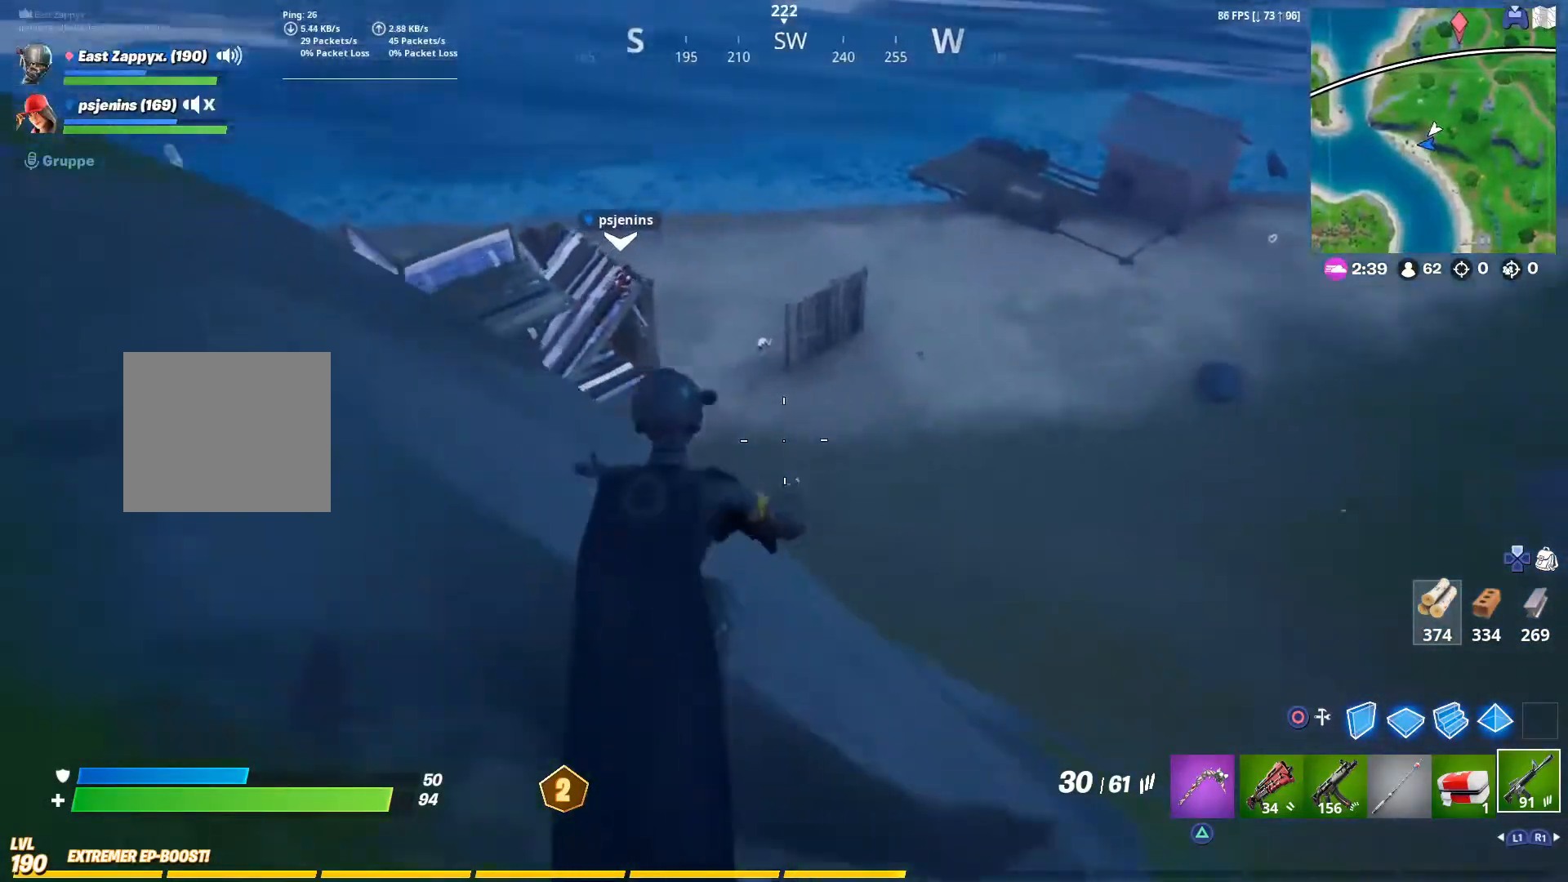
{"buttons": [], "left_stick": "up", "right_stick": "center", "events": [[83, "right_stick", "center"]]}